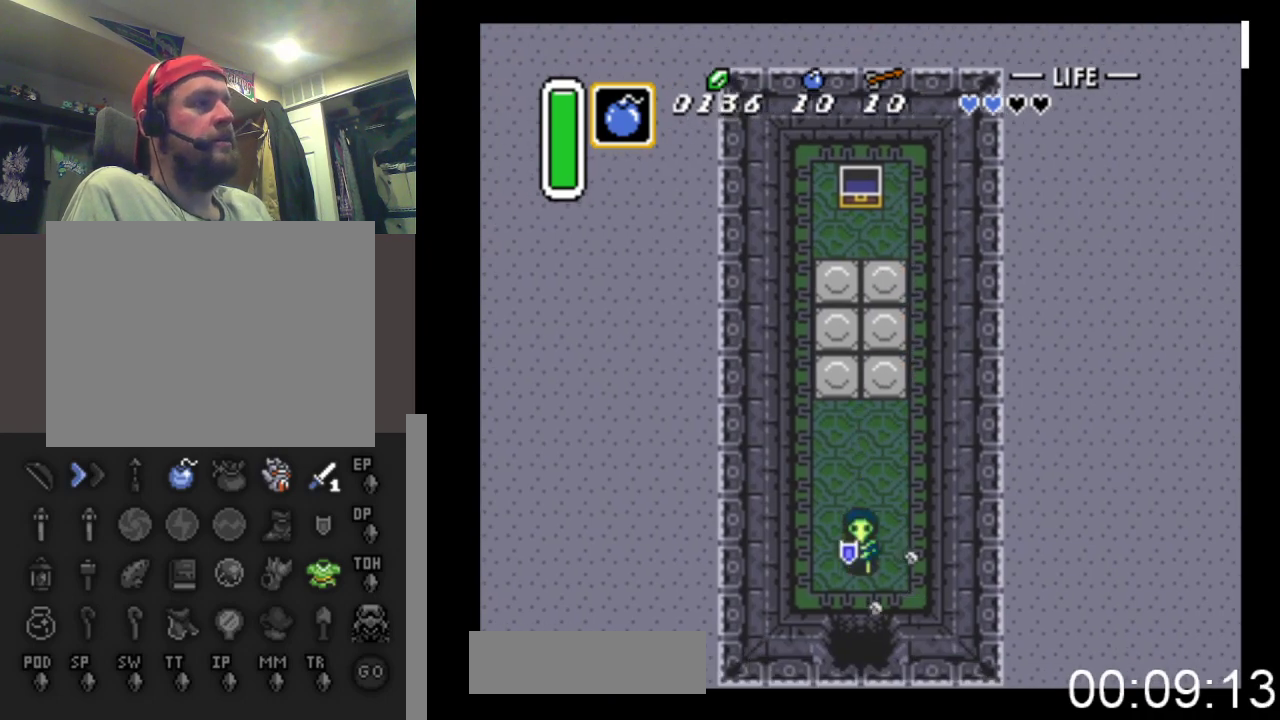
Gameplay with a controller (Xbox layout); each line is a JSON object with the inputs held at the frame after it. "events" lists button and stick changes between this image and that frame as [ms after this image, input, new state], when the widget could be followed in between. Not read: left_stick right_stick.
{"buttons": ["DPAD_DOWN"], "events": []}
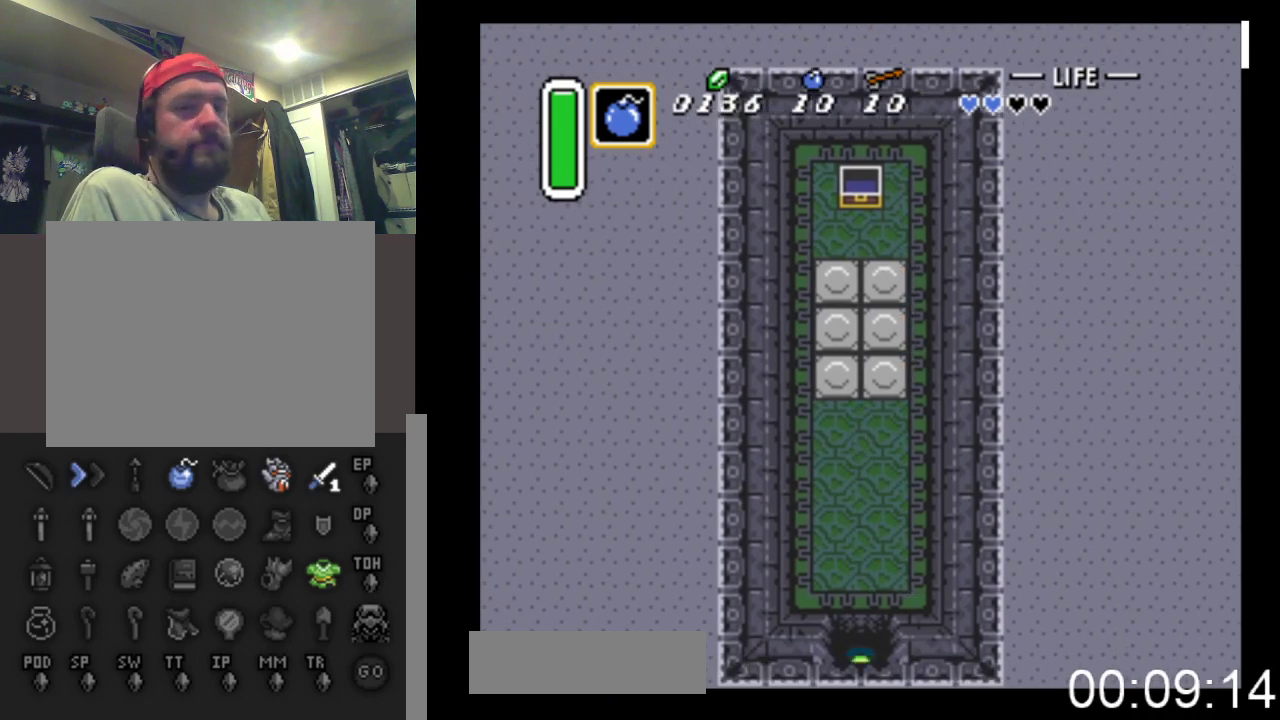
{"buttons": ["DPAD_DOWN"], "events": []}
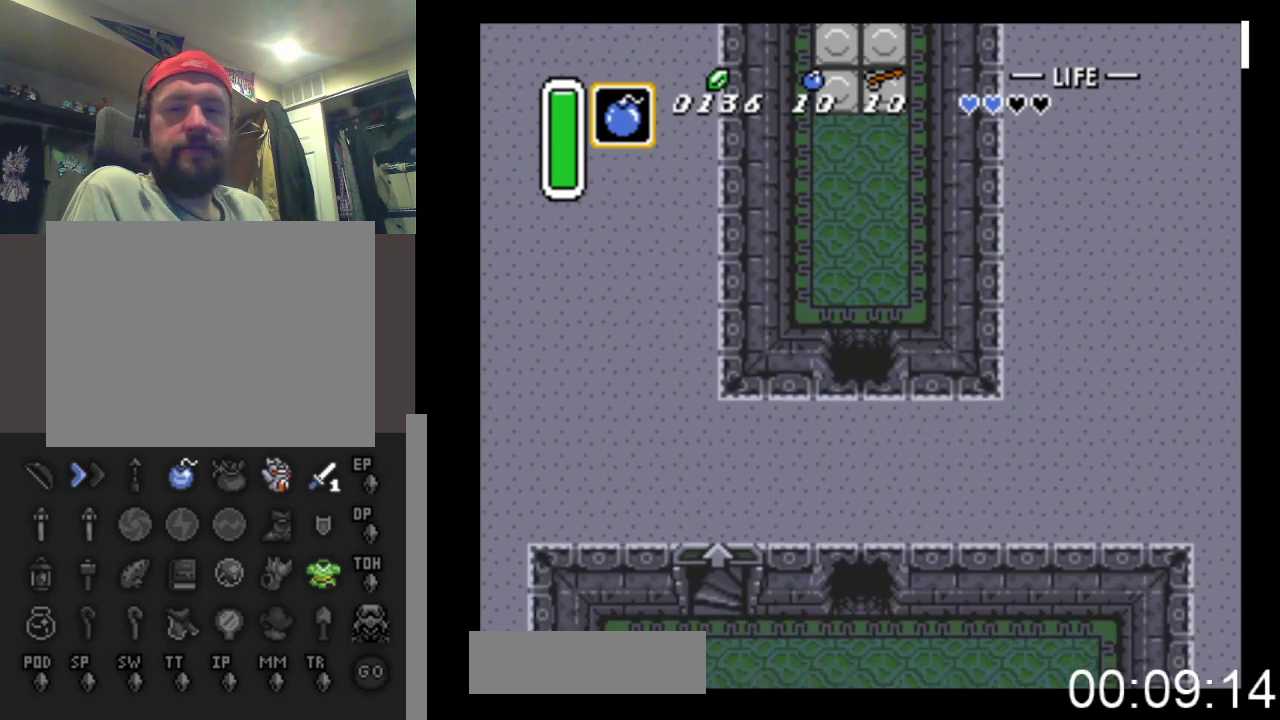
{"buttons": ["DPAD_DOWN"], "events": []}
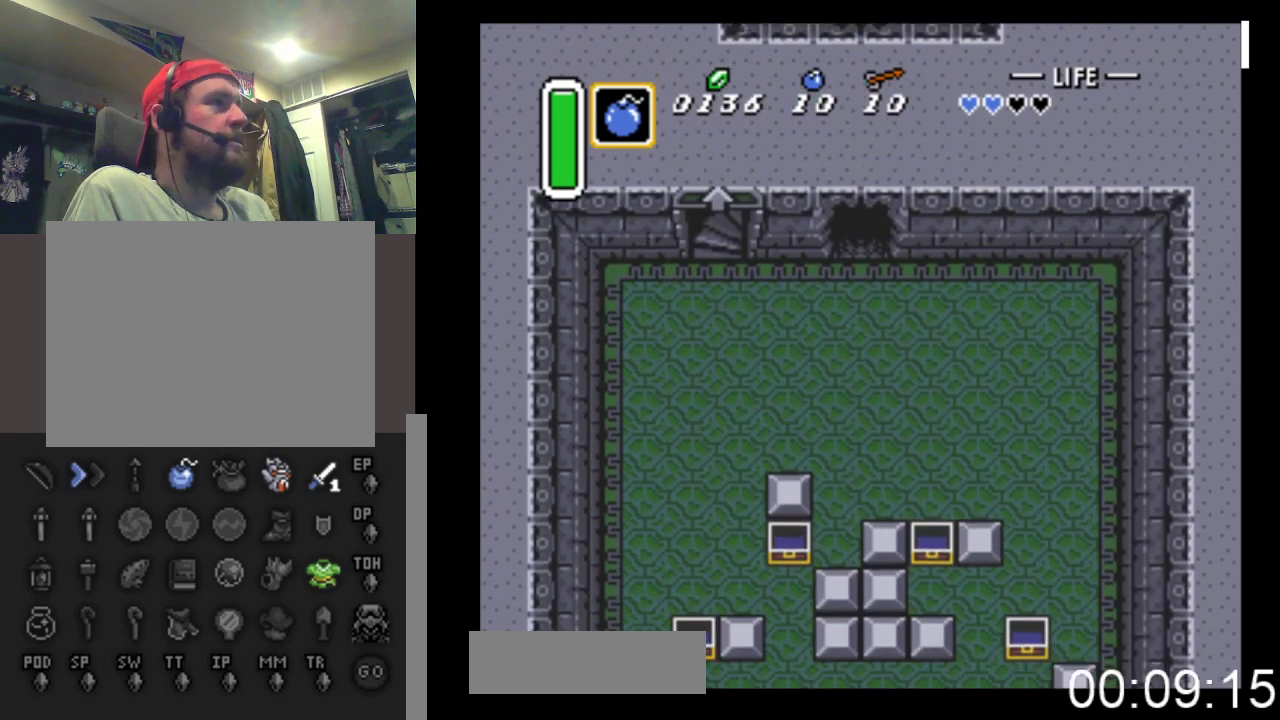
{"buttons": ["DPAD_LEFT"], "events": [[467, "DPAD_LEFT", "down"], [500, "DPAD_DOWN", "up"]]}
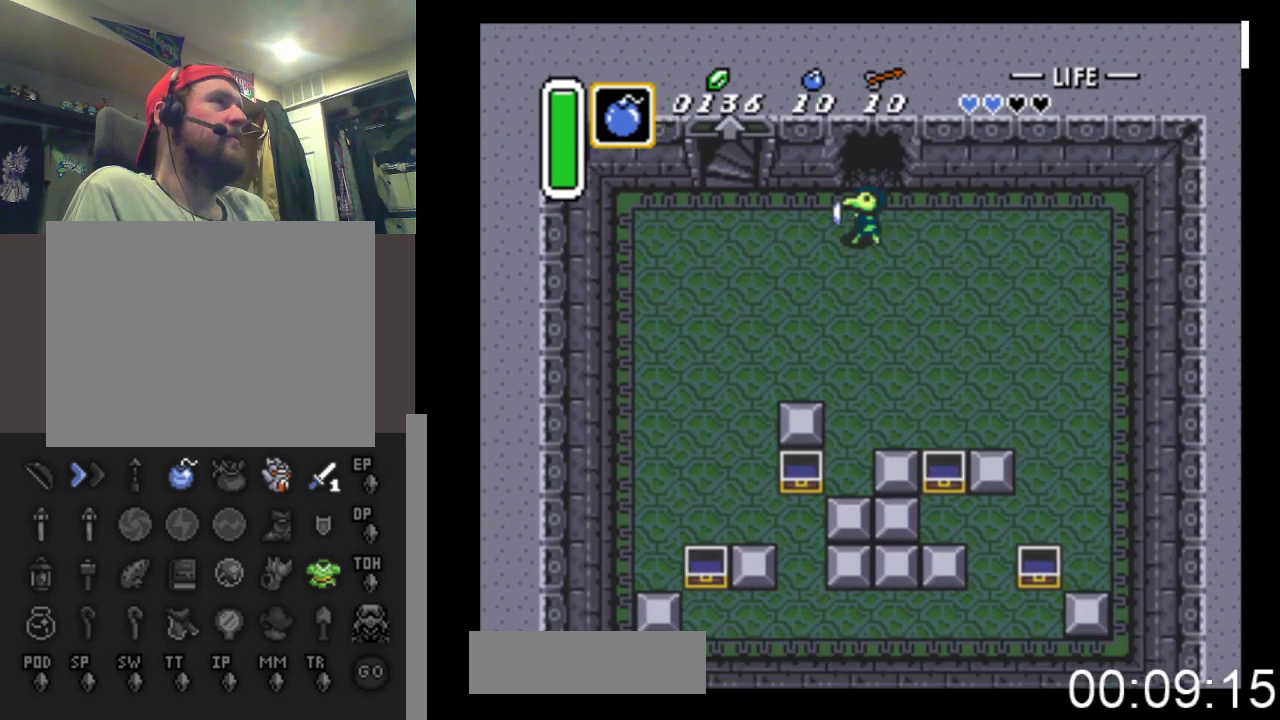
{"buttons": ["DPAD_UP"], "events": [[400, "DPAD_UP", "down"], [500, "DPAD_LEFT", "up"]]}
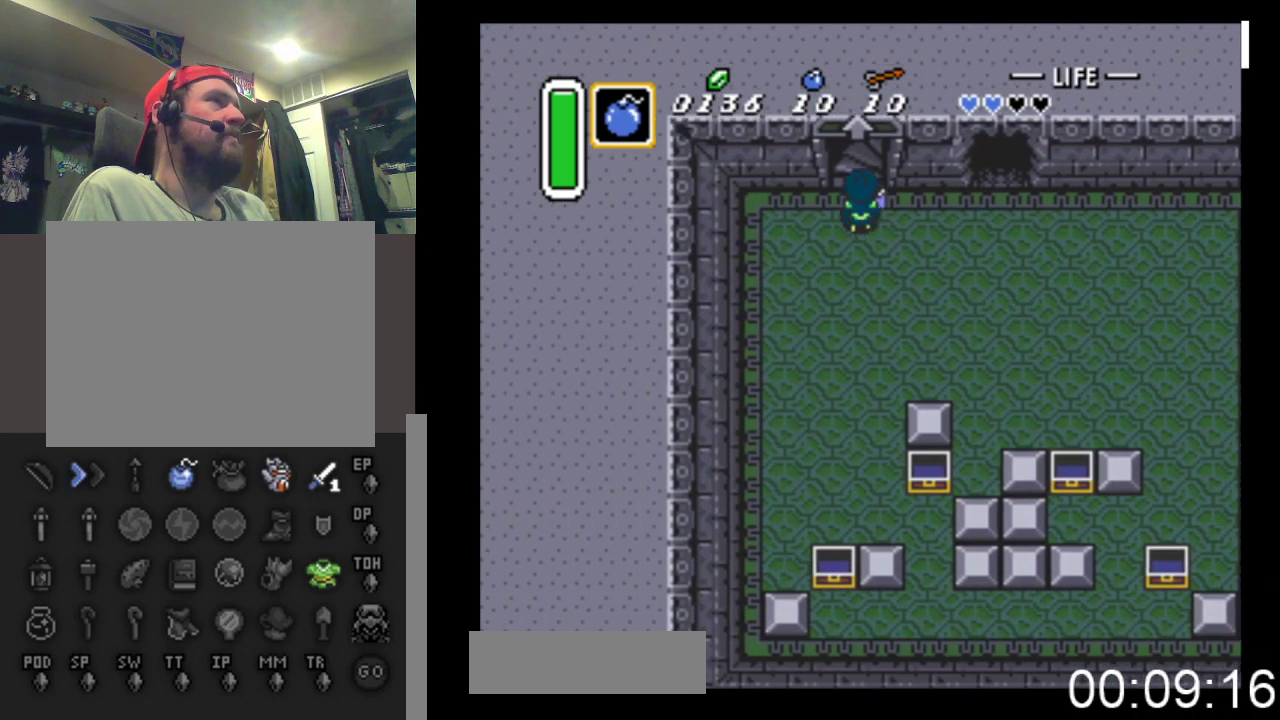
{"buttons": ["DPAD_UP"], "events": []}
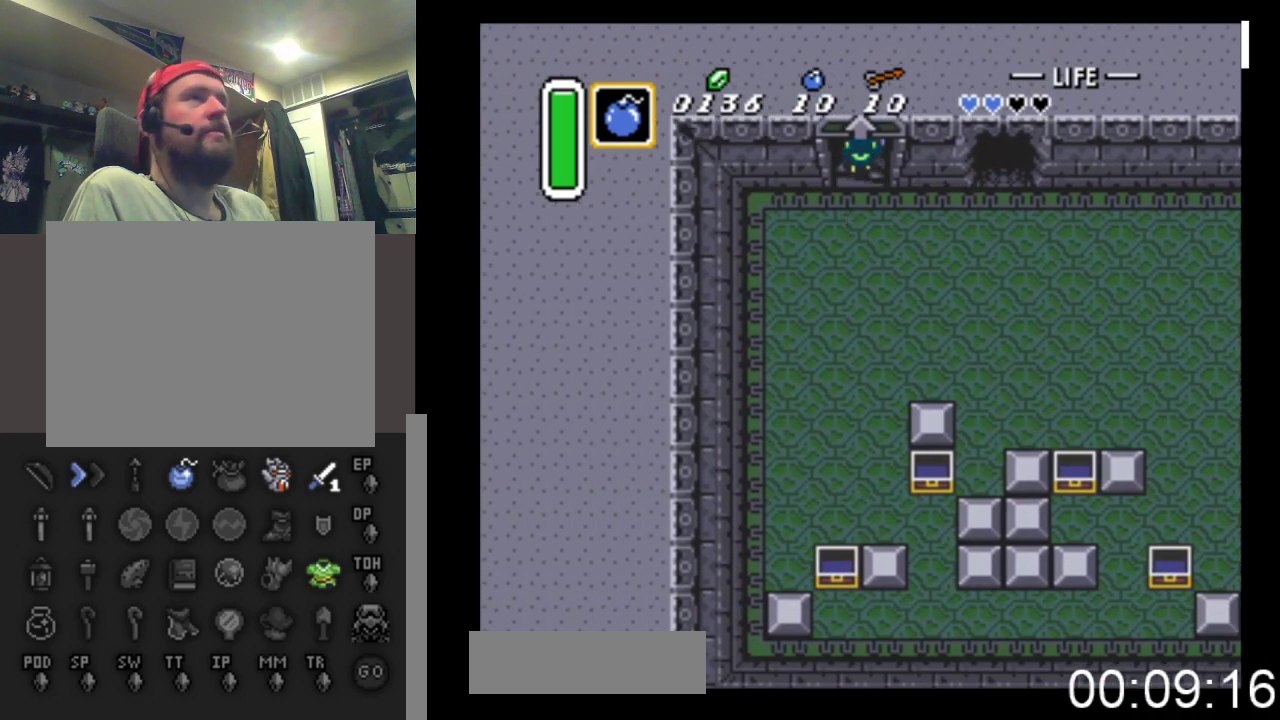
{"buttons": ["DPAD_UP"], "events": []}
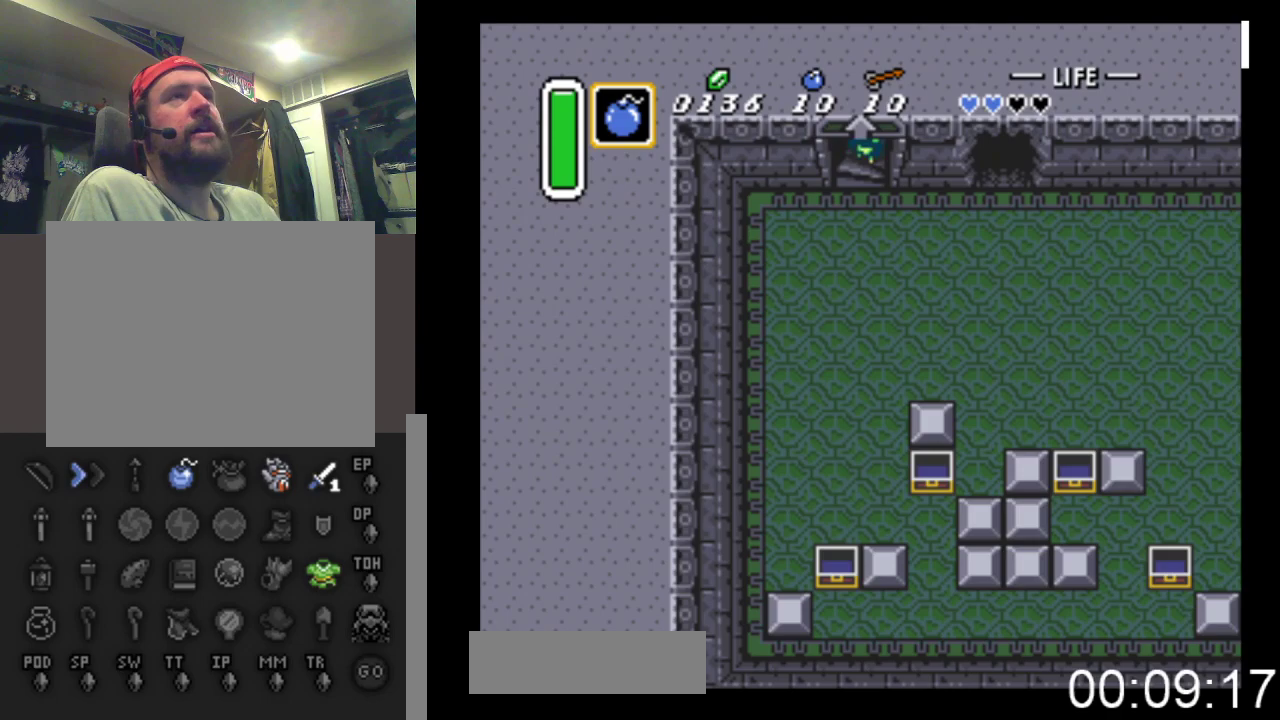
{"buttons": ["DPAD_UP"], "events": []}
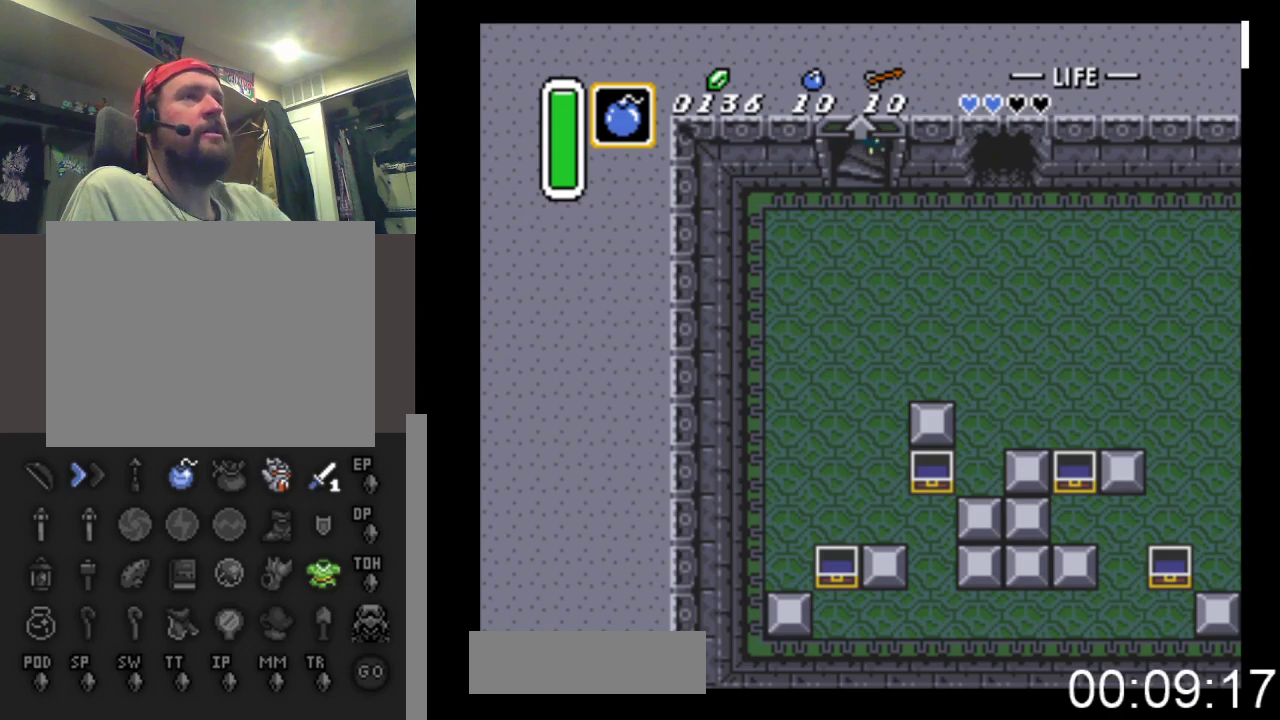
{"buttons": ["DPAD_UP"], "events": []}
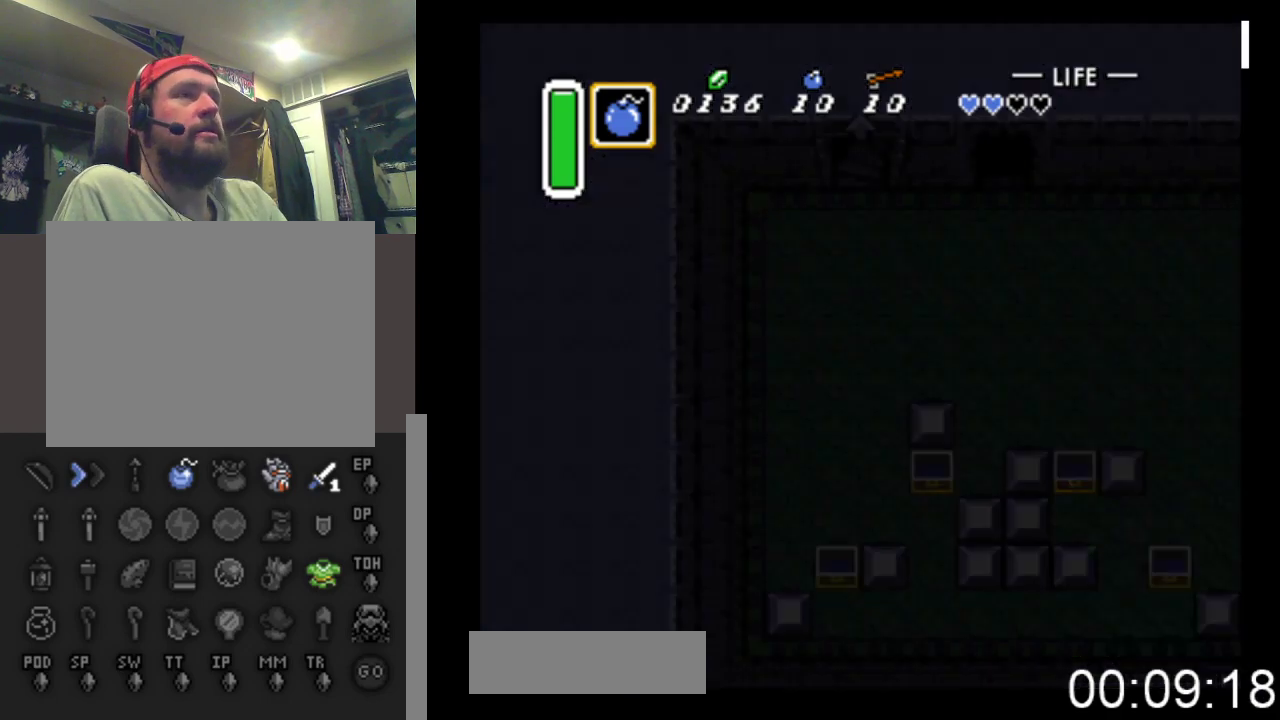
{"buttons": [], "events": [[67, "DPAD_UP", "up"]]}
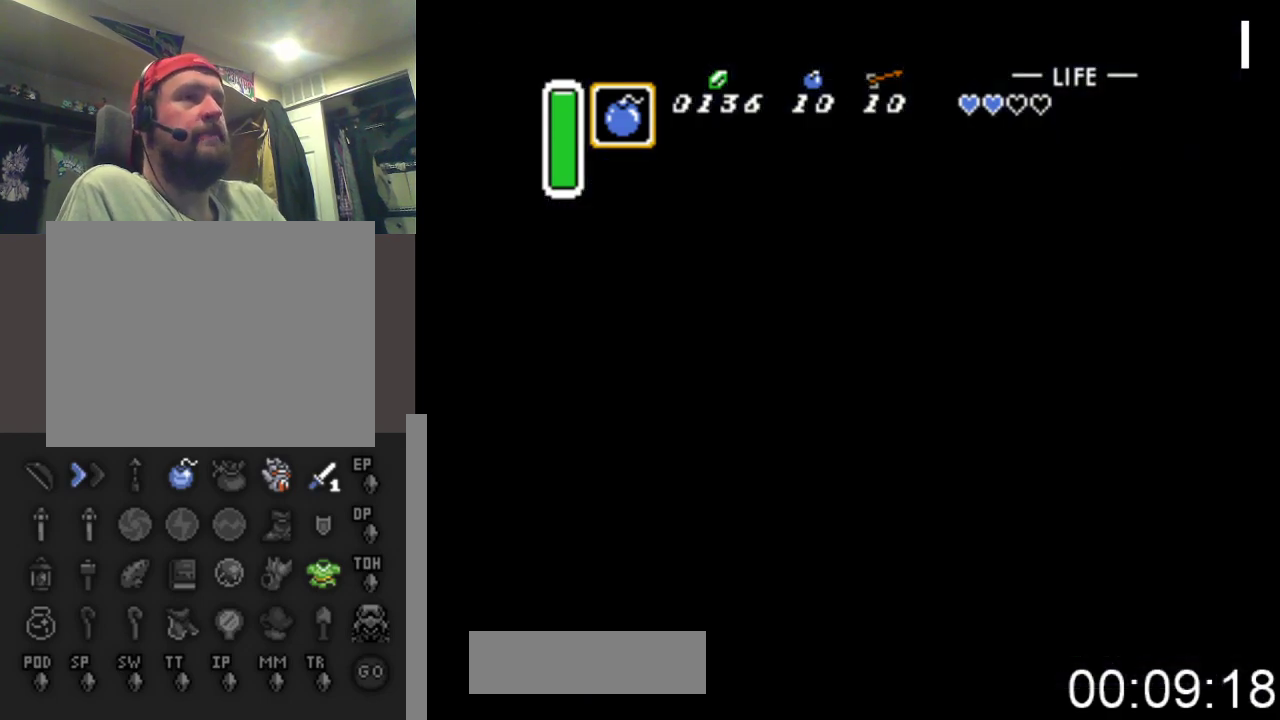
{"buttons": [], "events": []}
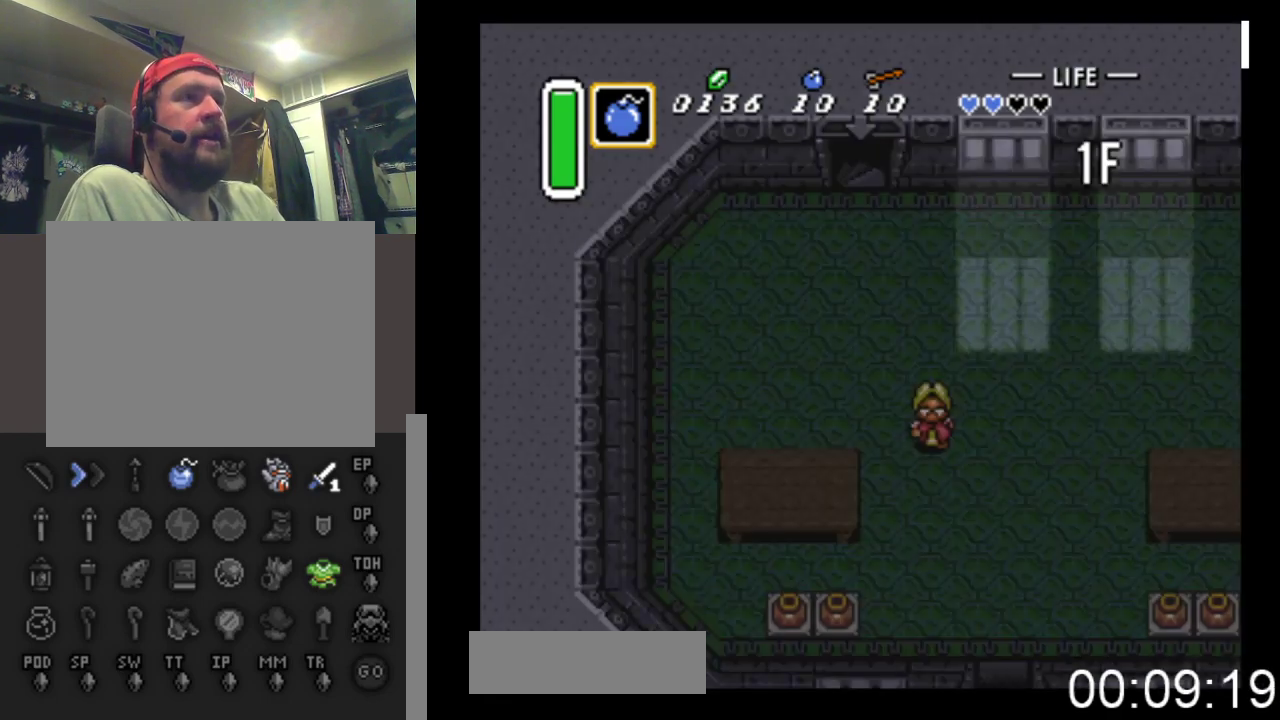
{"buttons": ["DPAD_DOWN"], "events": [[433, "DPAD_DOWN", "down"]]}
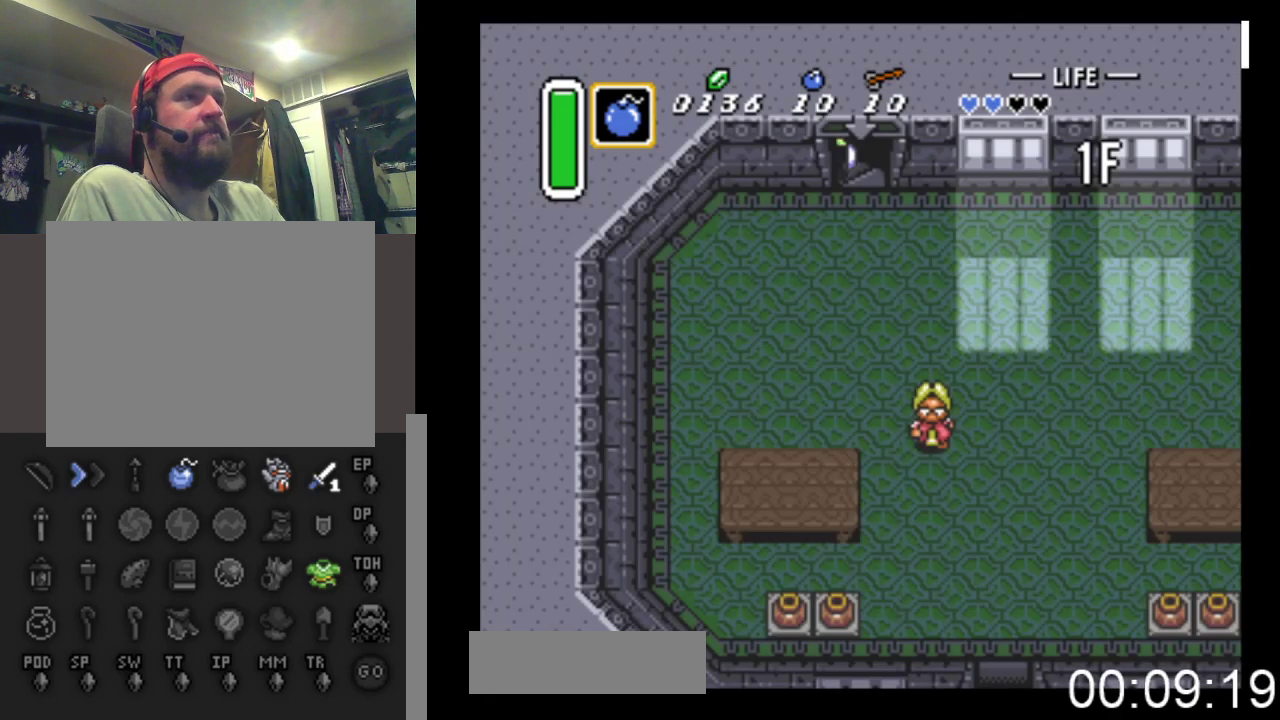
{"buttons": ["DPAD_DOWN", "DPAD_RIGHT"], "events": [[467, "DPAD_RIGHT", "down"]]}
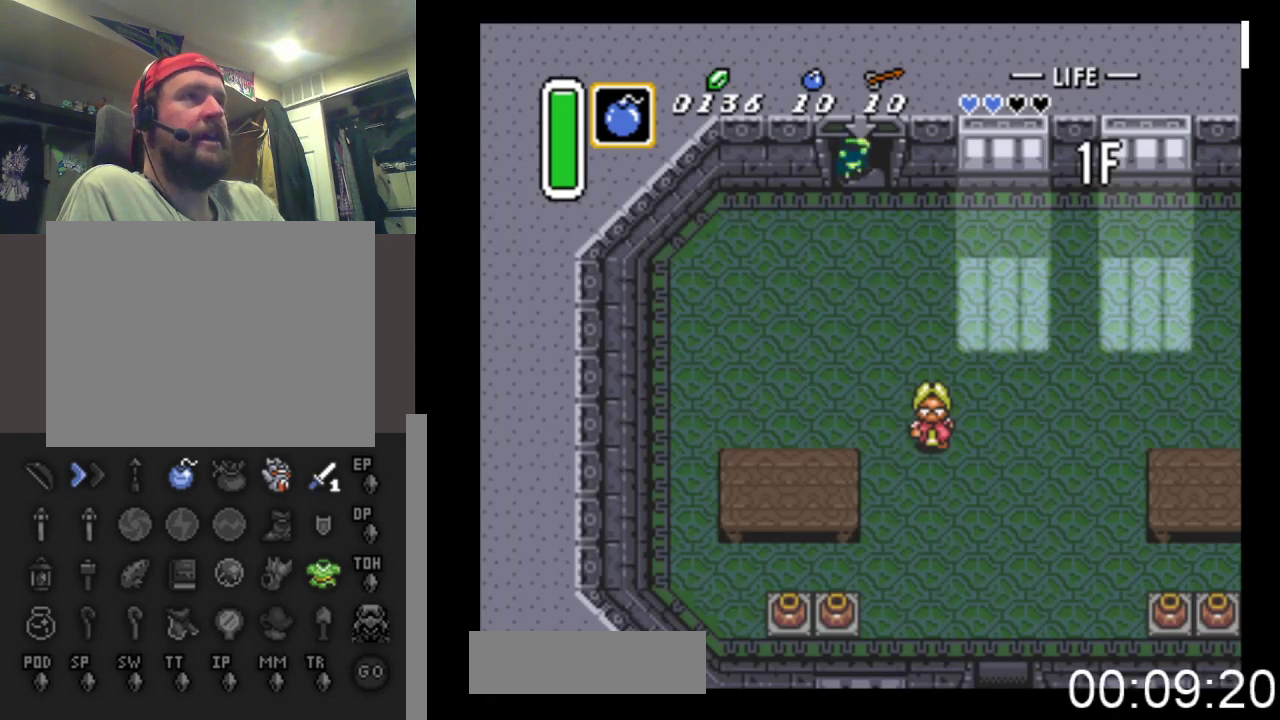
{"buttons": ["DPAD_DOWN", "DPAD_RIGHT"], "events": []}
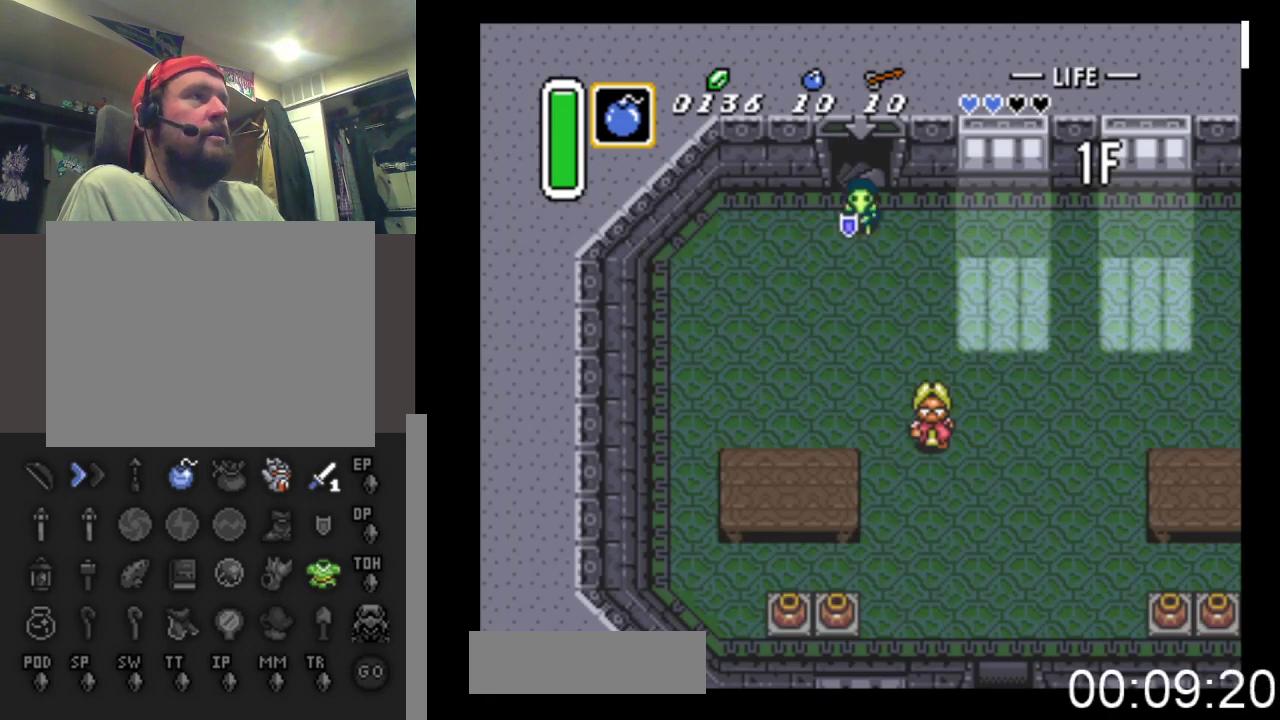
{"buttons": ["DPAD_DOWN", "DPAD_RIGHT"], "events": []}
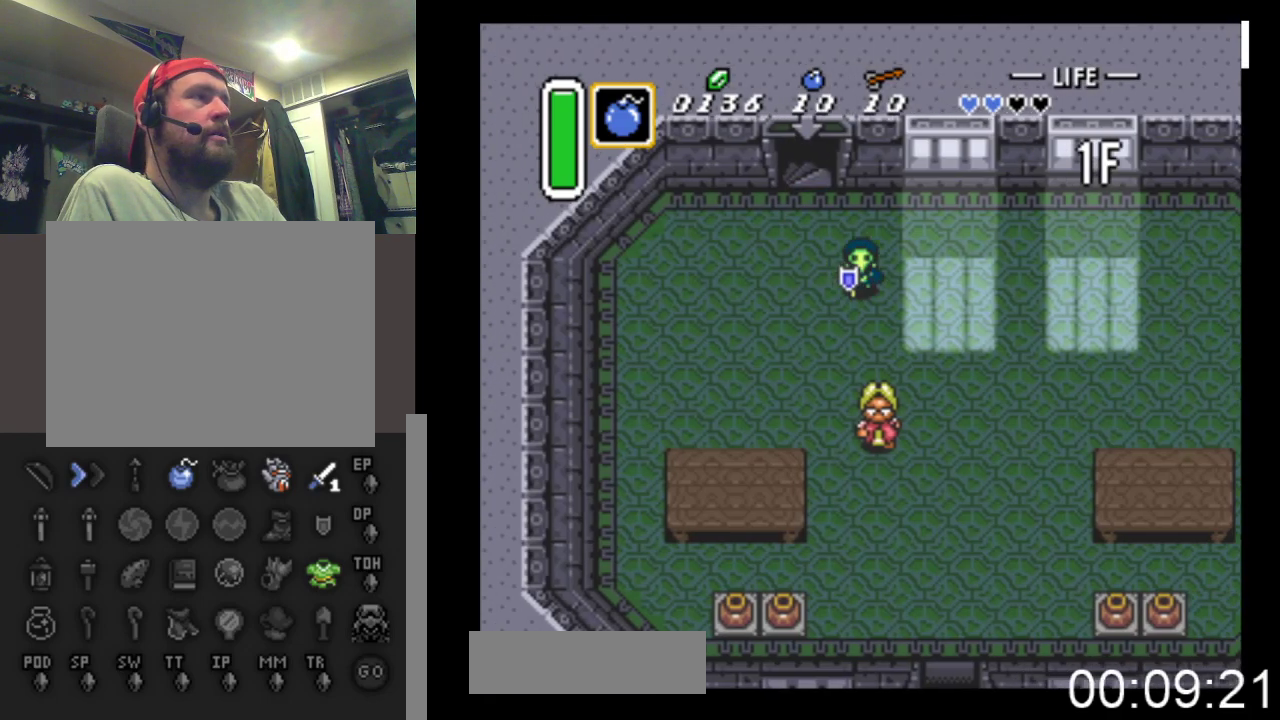
{"buttons": ["DPAD_DOWN"], "events": [[500, "DPAD_RIGHT", "up"]]}
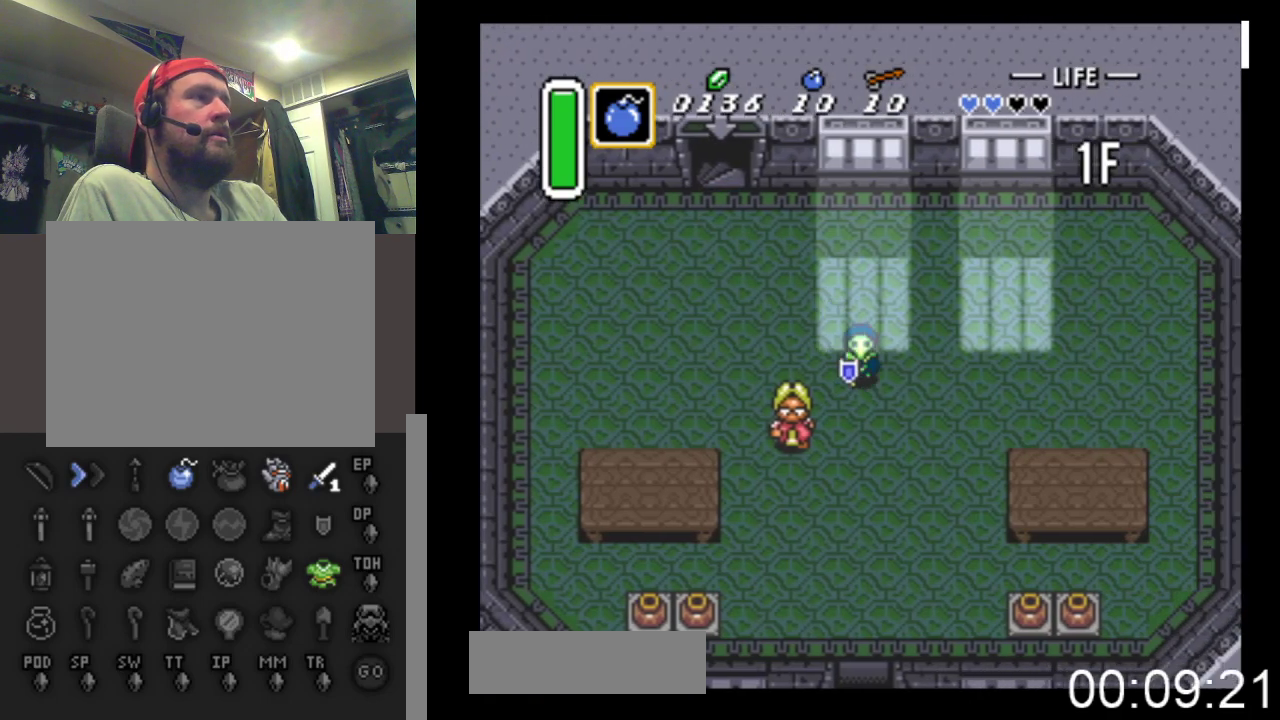
{"buttons": ["DPAD_DOWN"], "events": []}
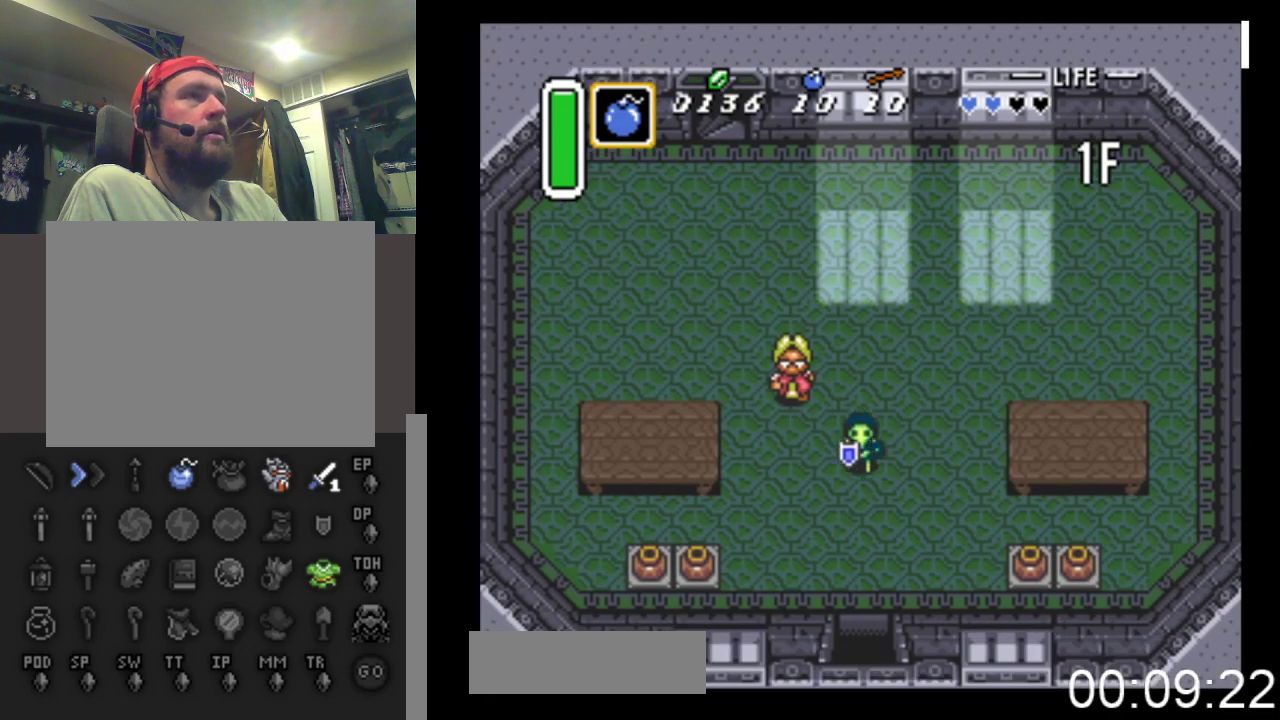
{"buttons": ["DPAD_DOWN"], "events": []}
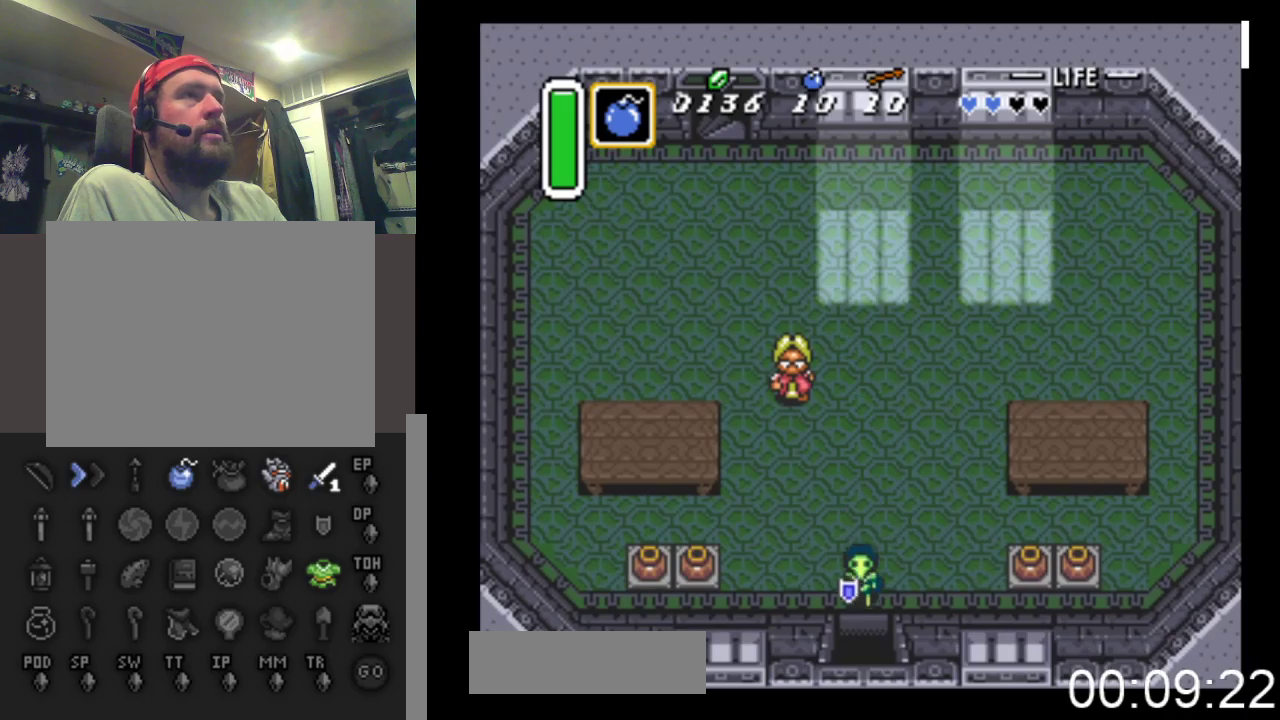
{"buttons": ["DPAD_DOWN"], "events": []}
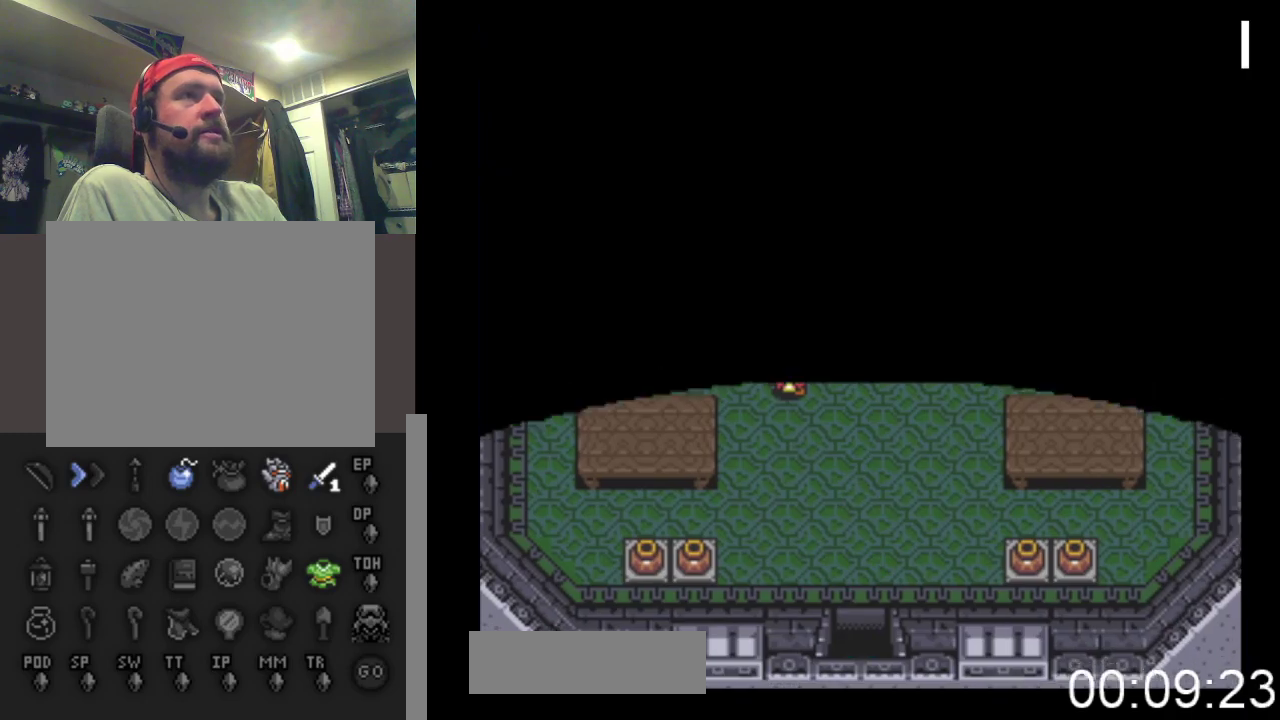
{"buttons": ["DPAD_DOWN"], "events": []}
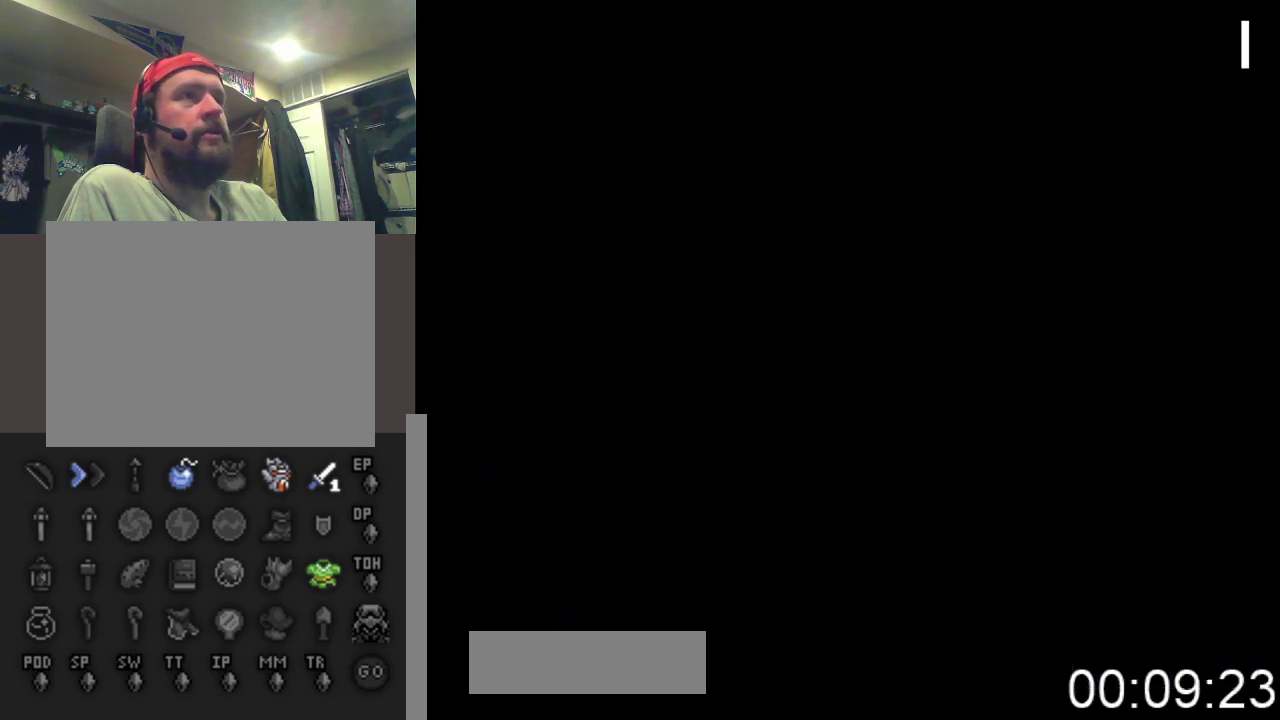
{"buttons": [], "events": [[333, "DPAD_DOWN", "up"]]}
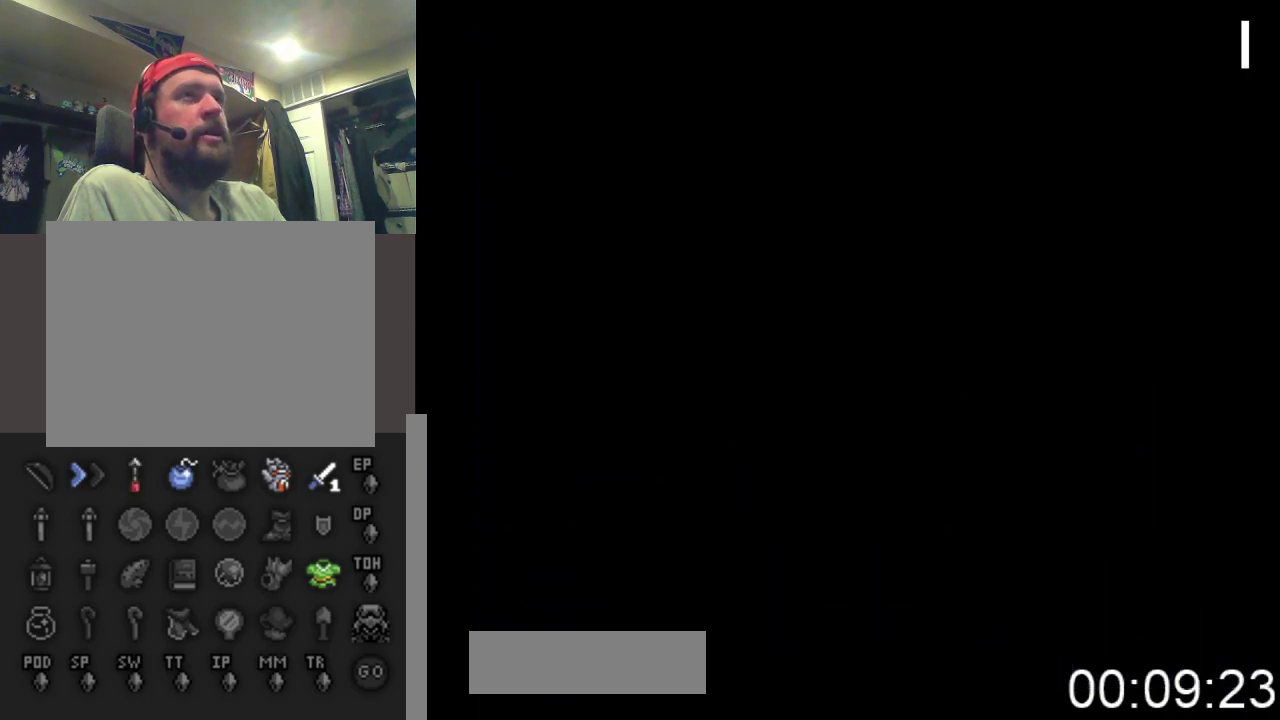
{"buttons": [], "events": []}
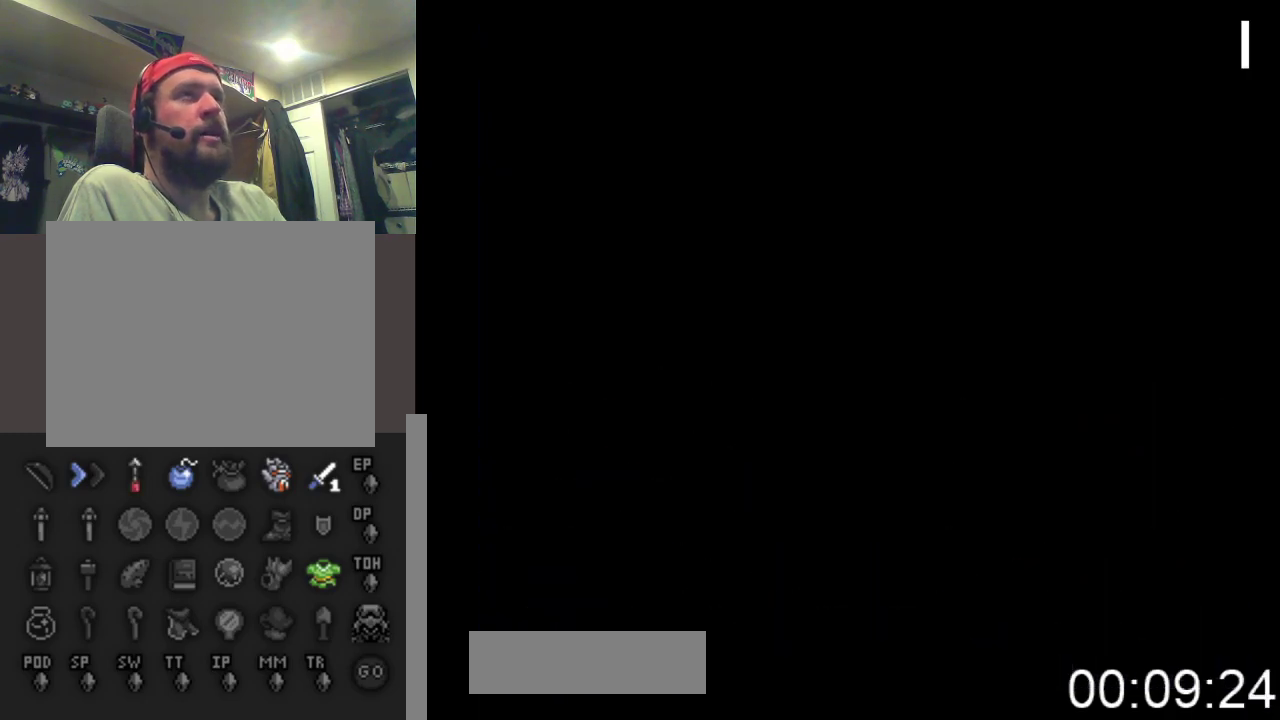
{"buttons": [], "events": []}
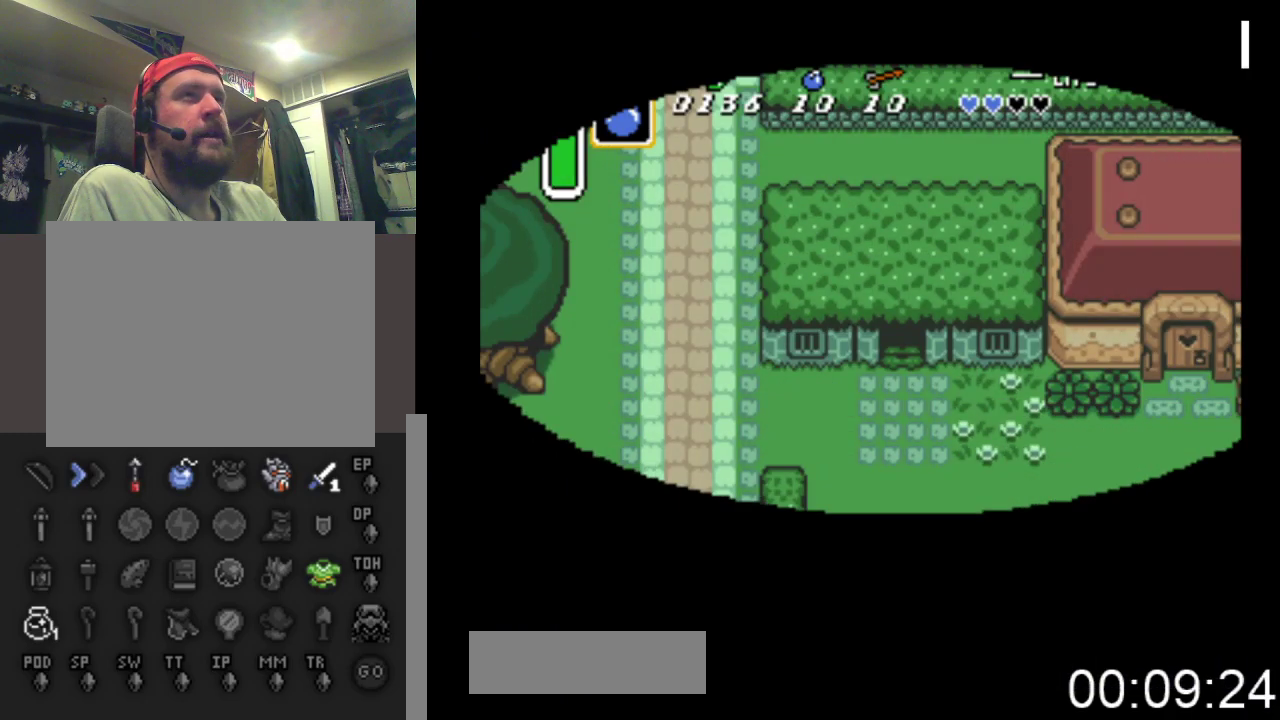
{"buttons": [], "events": []}
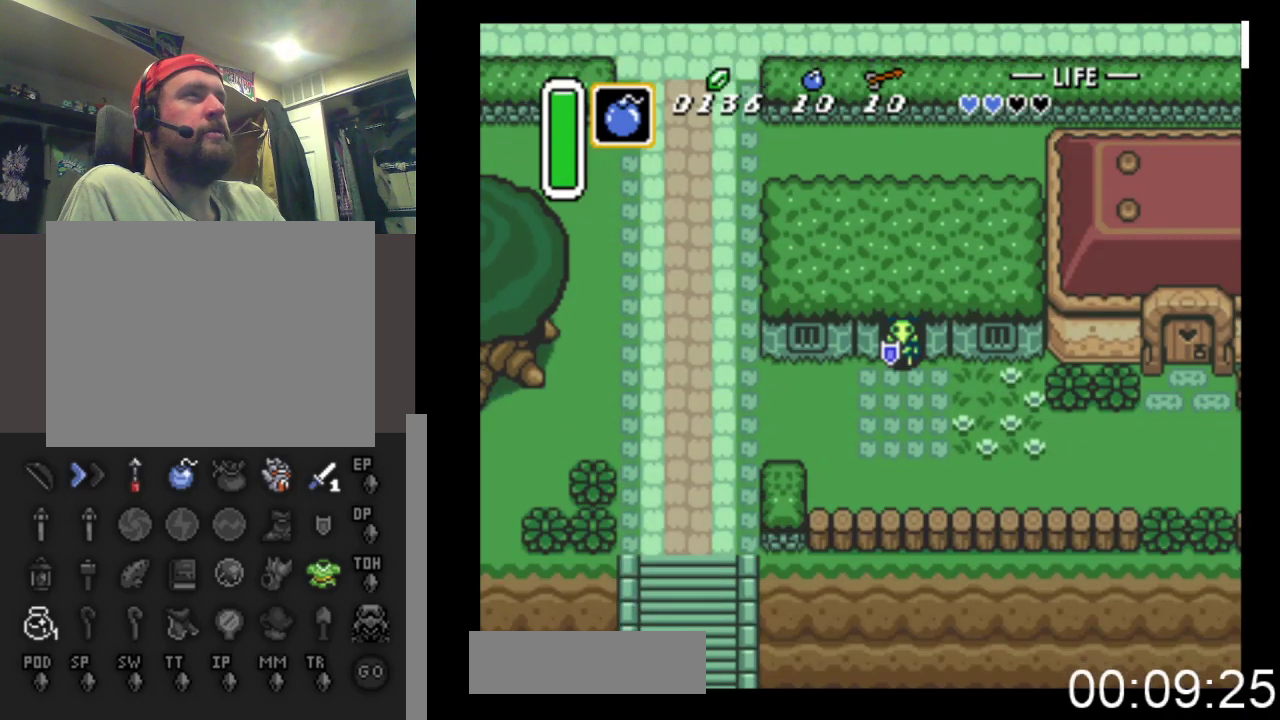
{"buttons": ["DPAD_LEFT"], "events": [[100, "DPAD_DOWN", "down"], [267, "DPAD_LEFT", "down"], [367, "DPAD_DOWN", "up"]]}
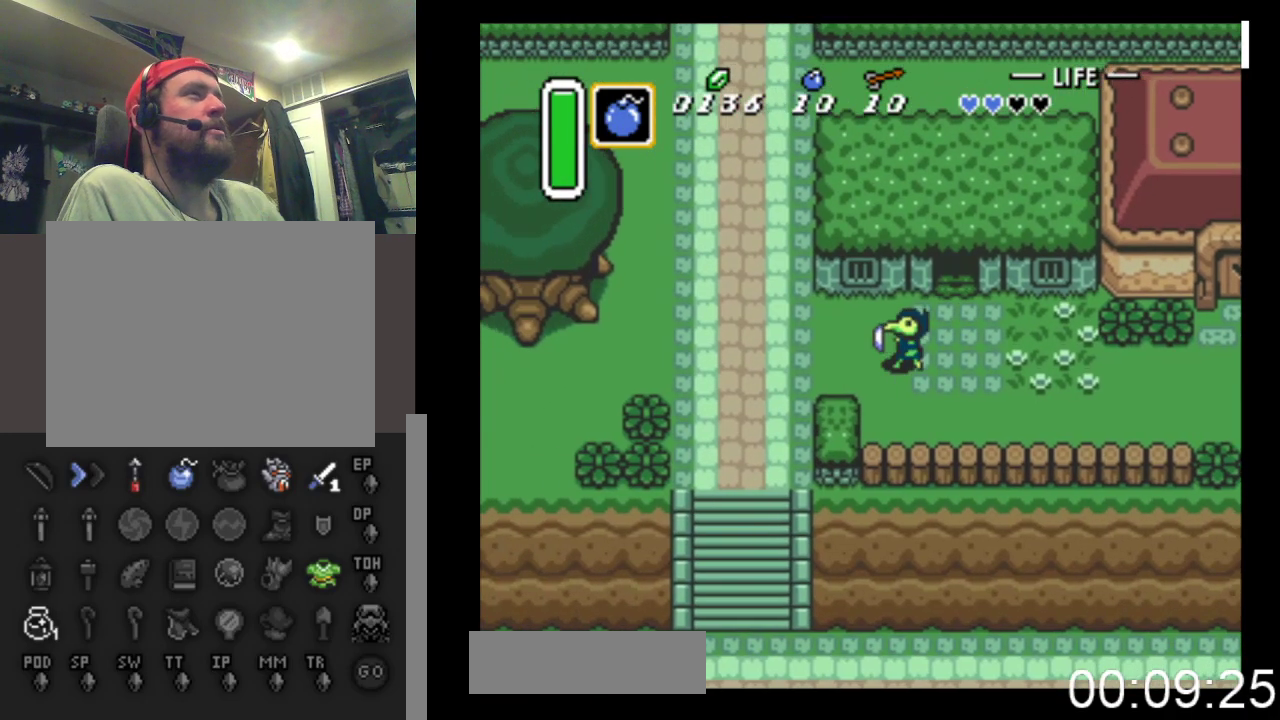
{"buttons": ["DPAD_UP", "DPAD_LEFT"], "events": [[333, "DPAD_UP", "down"]]}
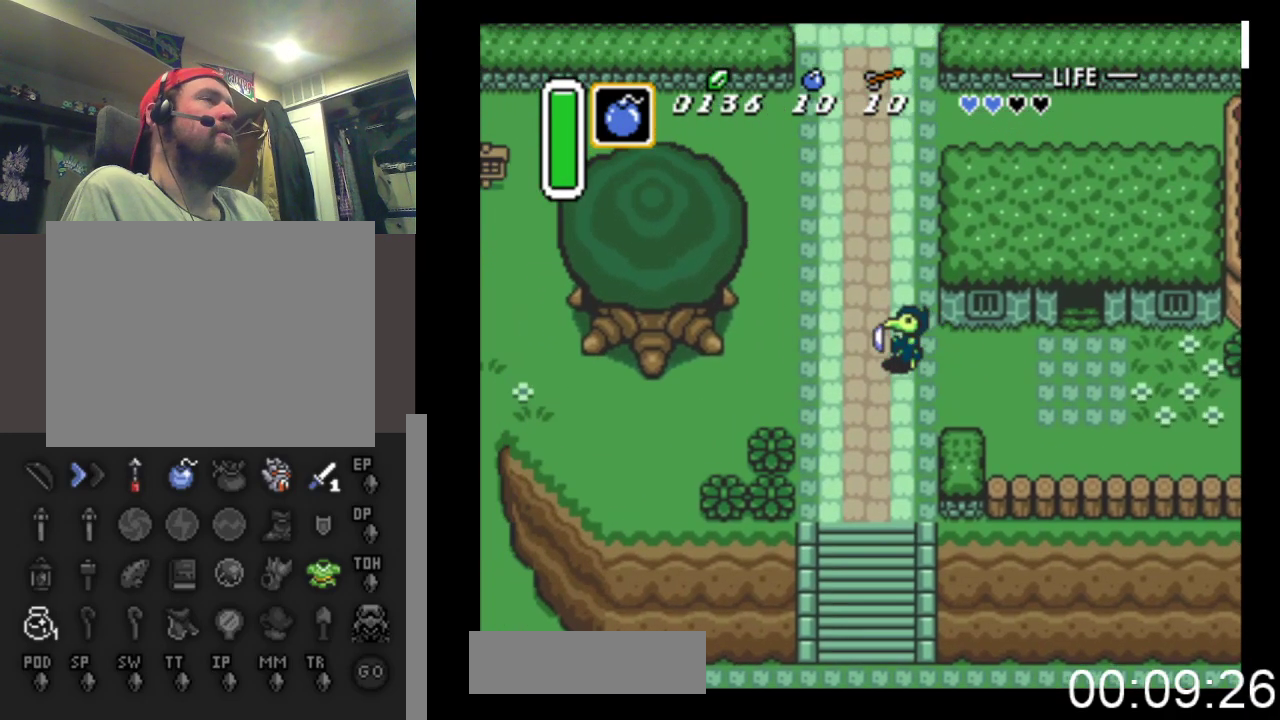
{"buttons": ["DPAD_UP", "DPAD_LEFT"], "events": []}
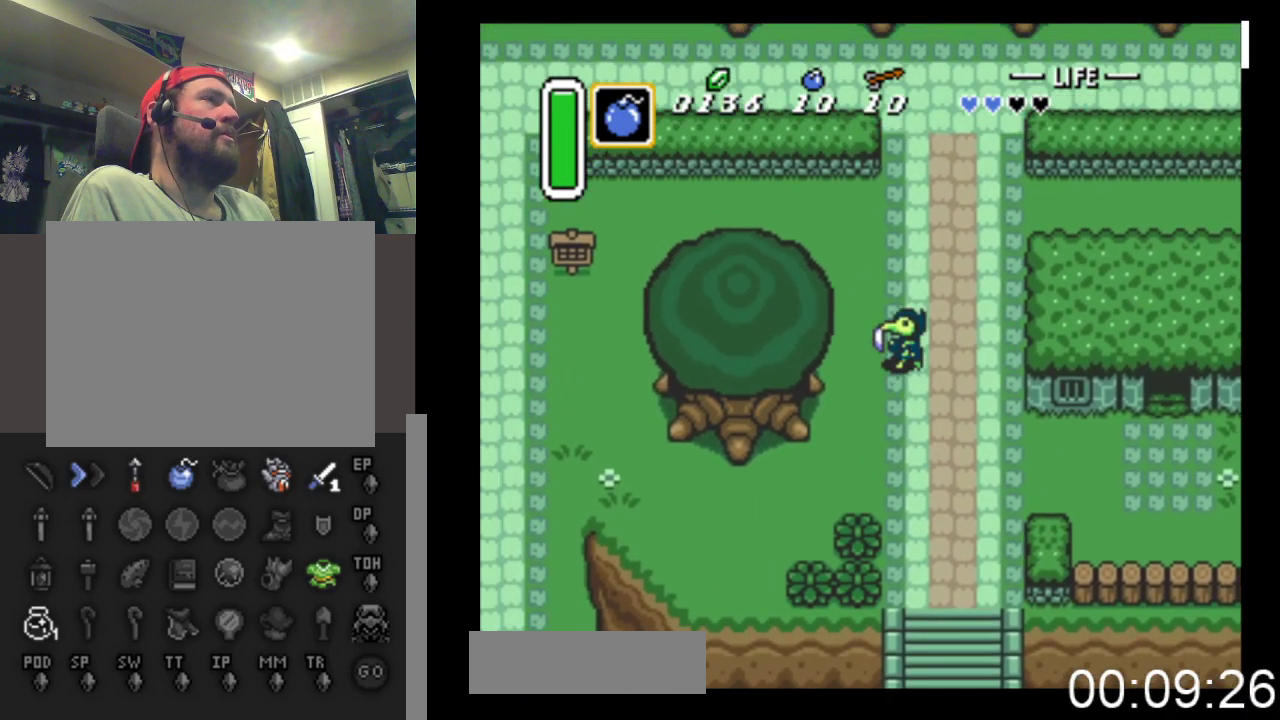
{"buttons": ["DPAD_UP", "DPAD_LEFT"], "events": []}
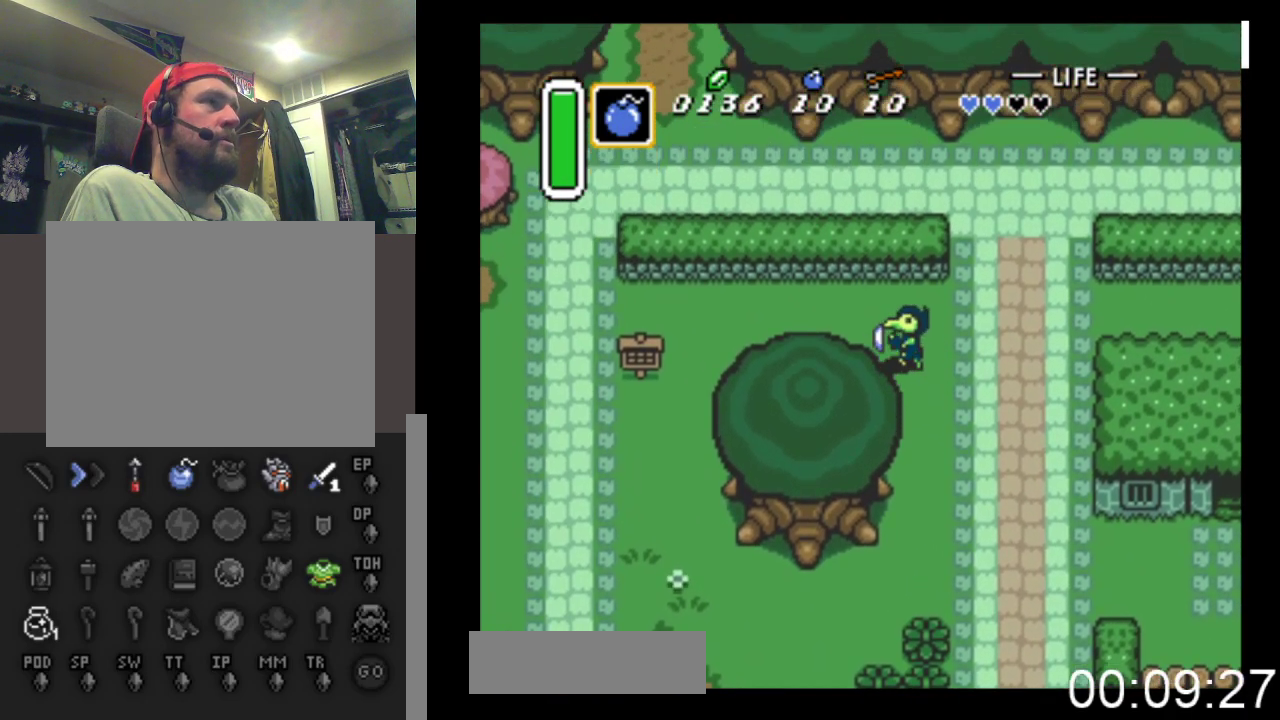
{"buttons": ["DPAD_LEFT"], "events": [[200, "DPAD_UP", "up"]]}
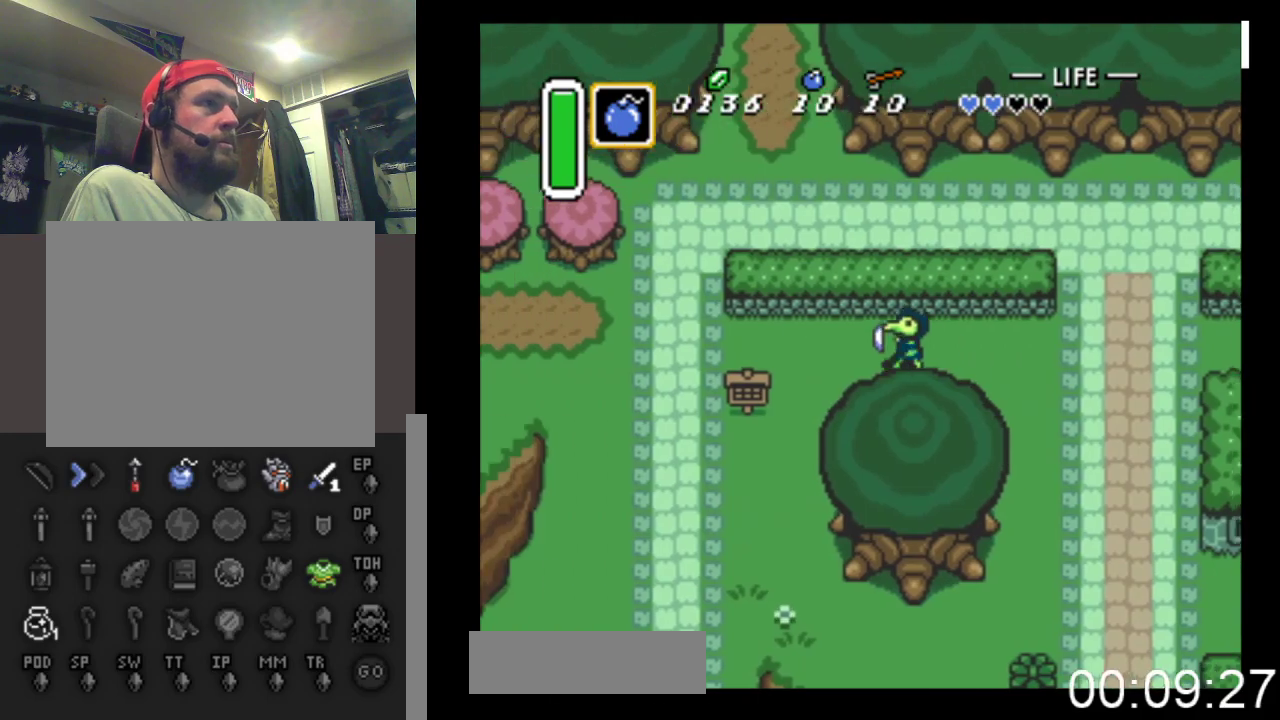
{"buttons": ["DPAD_LEFT"], "events": []}
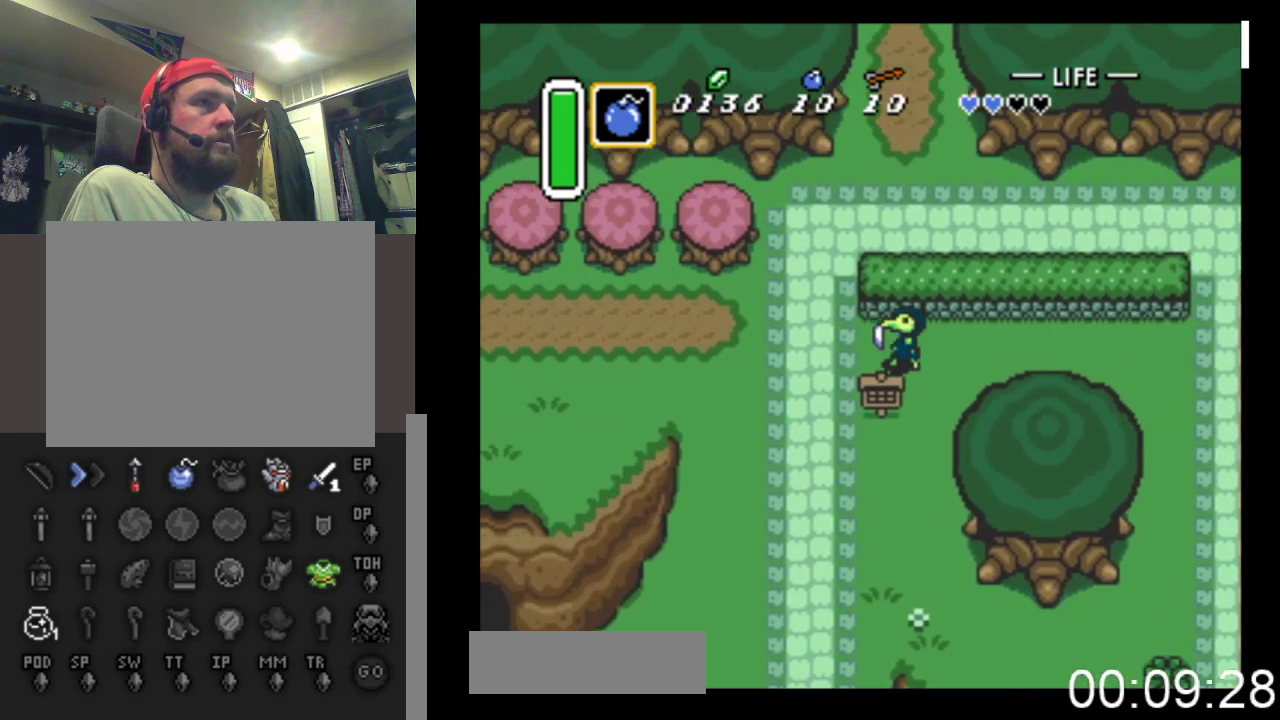
{"buttons": ["DPAD_LEFT"], "events": []}